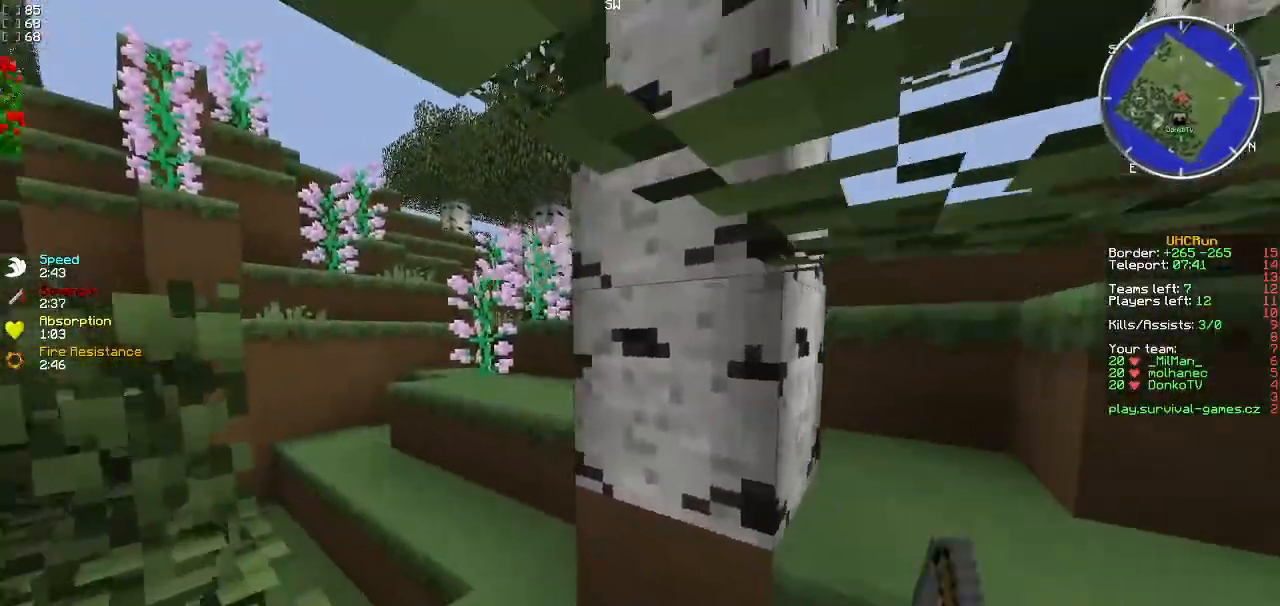
Gameplay with keyboard; each line is a JSON object with the keys held at the frame after it. "events" lists presses ("down") and releases ("up") of "a", "d", "s" and "w" between this image and that frame as [ms after this image, input, new state], when the widget could be followed in between. No other keys are recorded. Mouse input is not recorded.
{"keys": ["w"], "events": [[50, "d", "up"], [333, "a", "down"], [500, "a", "up"]]}
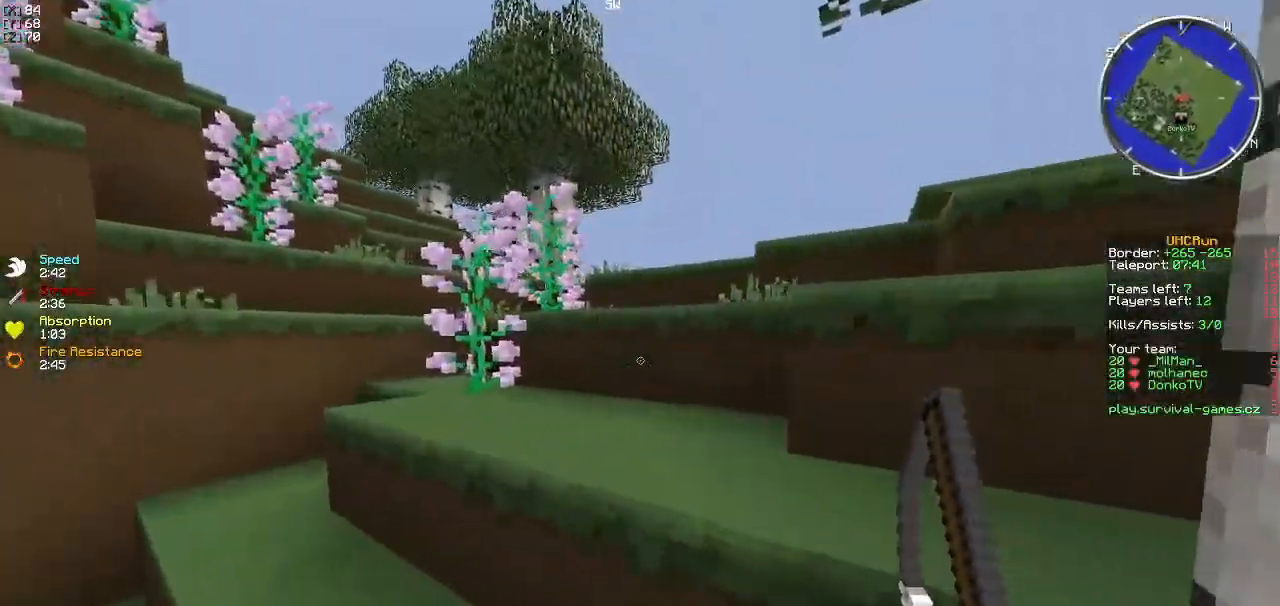
{"keys": ["w"], "events": [[217, "a", "down"], [434, "a", "up"]]}
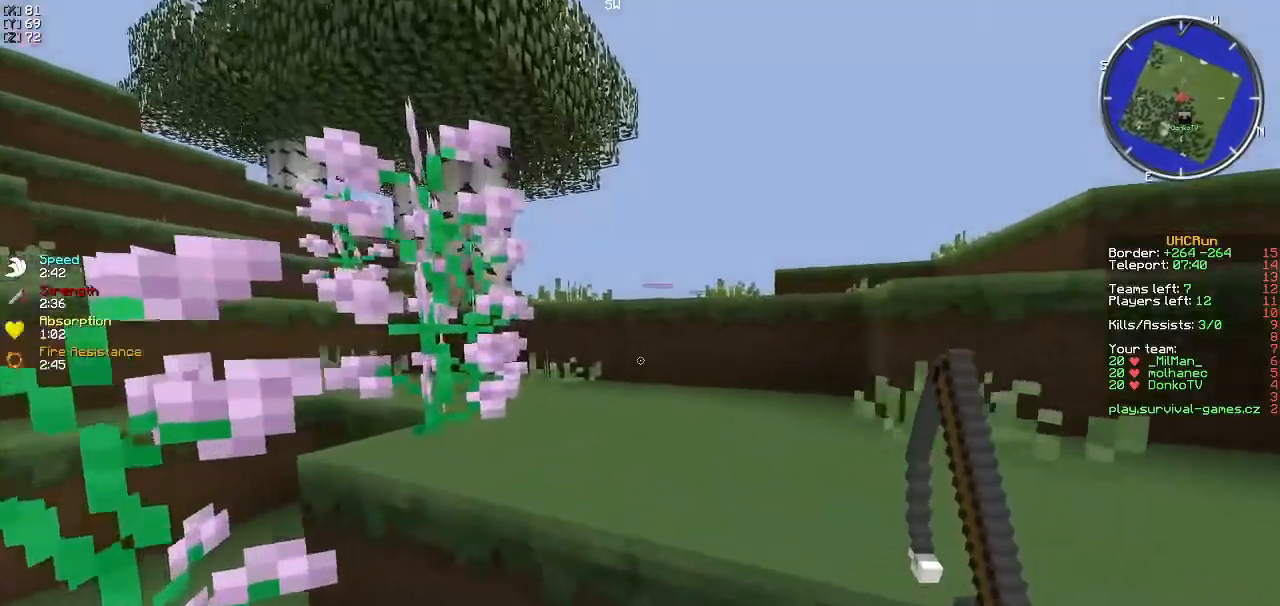
{"keys": ["d", "w"], "events": [[66, "a", "down"], [267, "a", "up"], [400, "d", "down"]]}
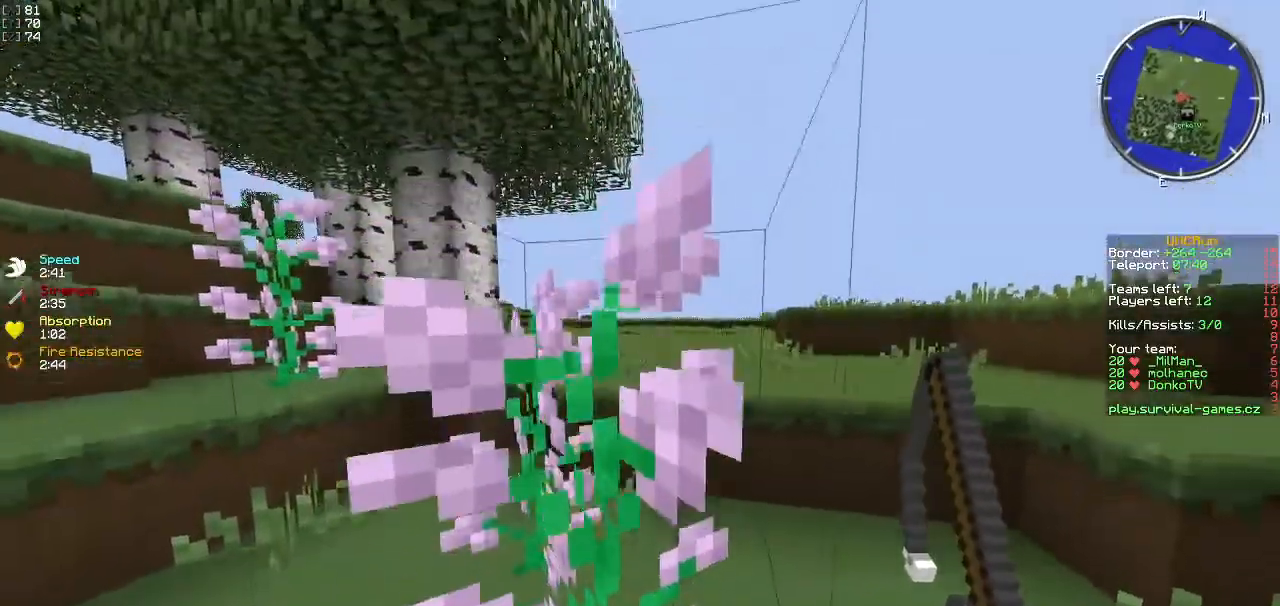
{"keys": ["w"], "events": [[167, "d", "up"]]}
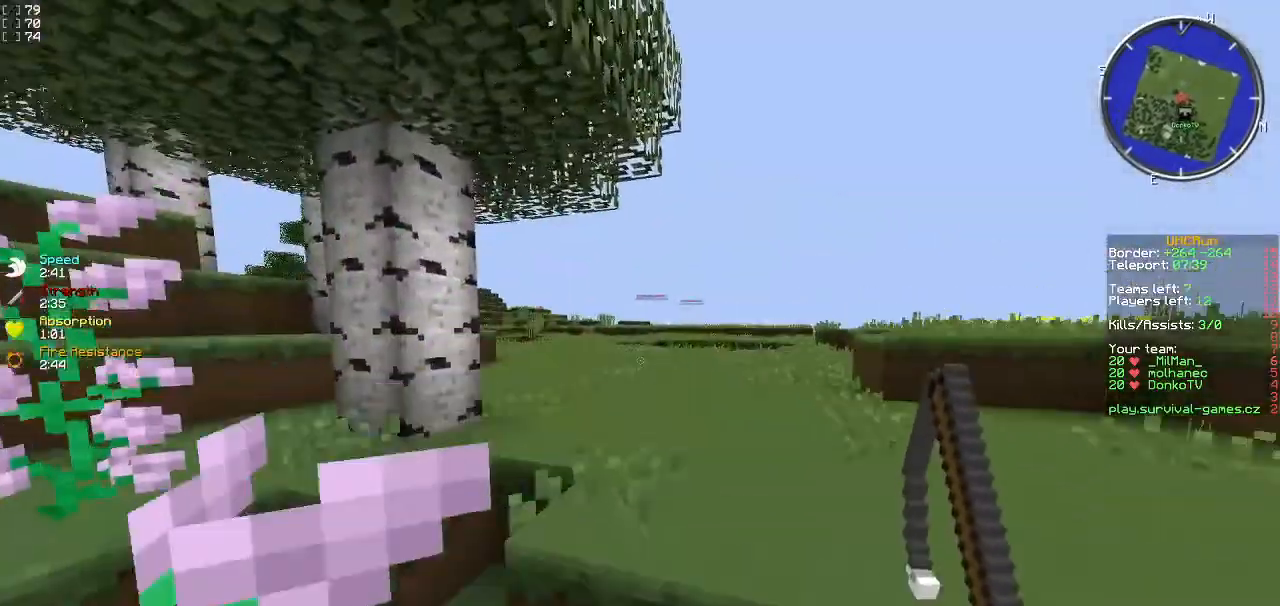
{"keys": ["w"], "events": []}
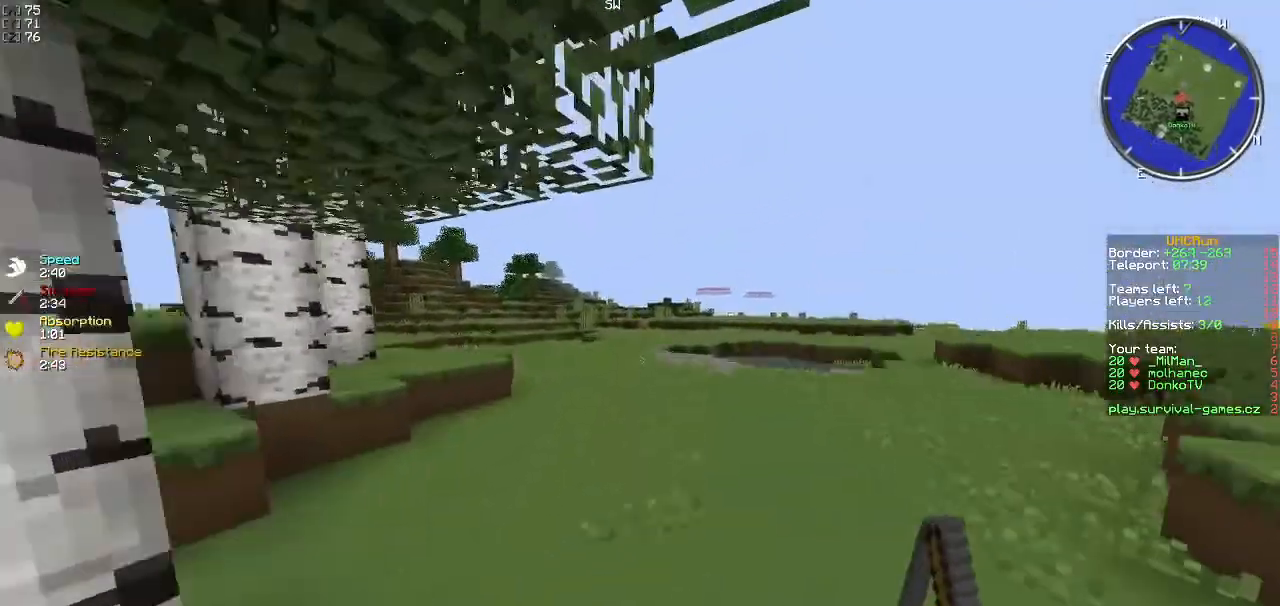
{"keys": ["w"], "events": []}
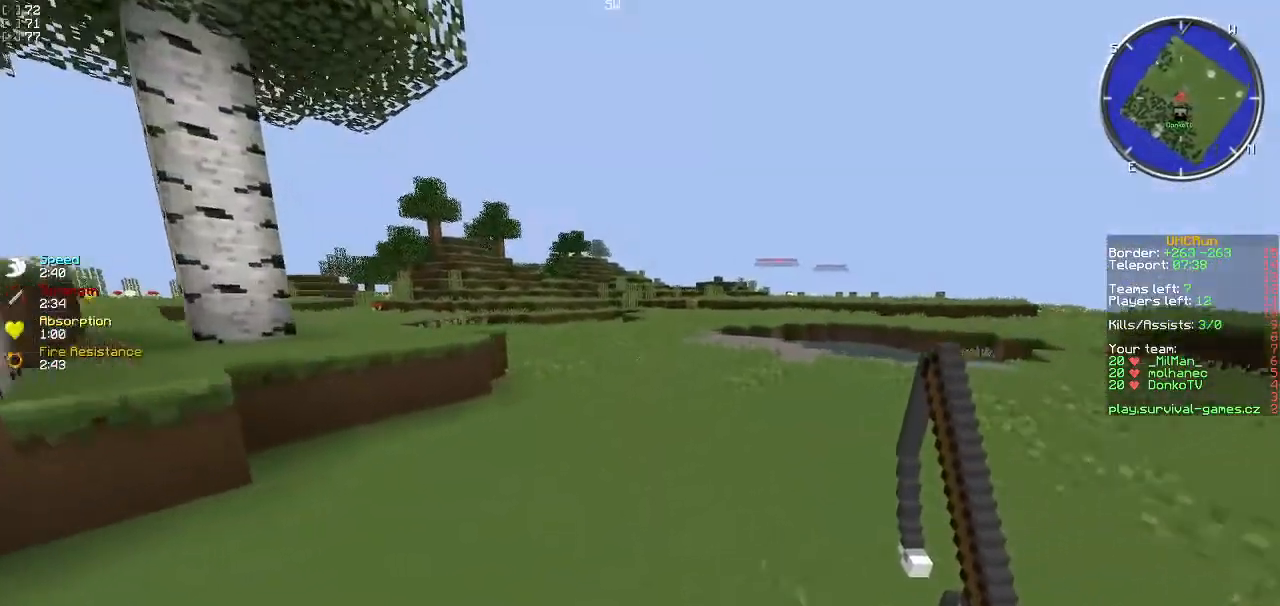
{"keys": ["w"], "events": []}
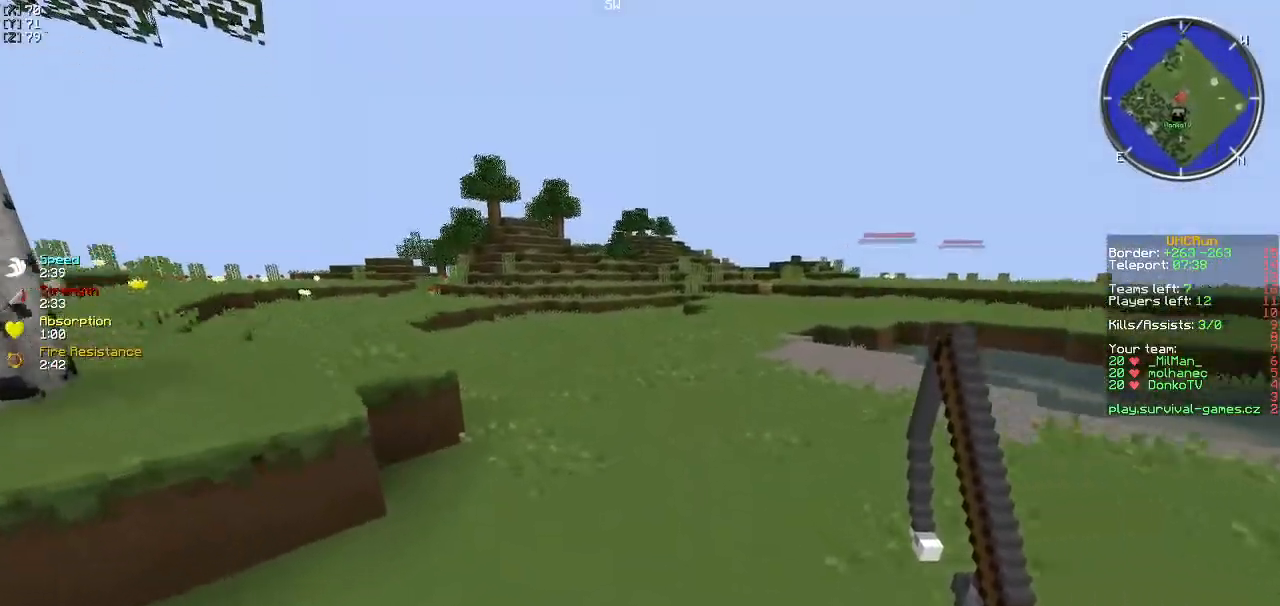
{"keys": ["w"], "events": [[84, "d", "down"], [250, "d", "up"]]}
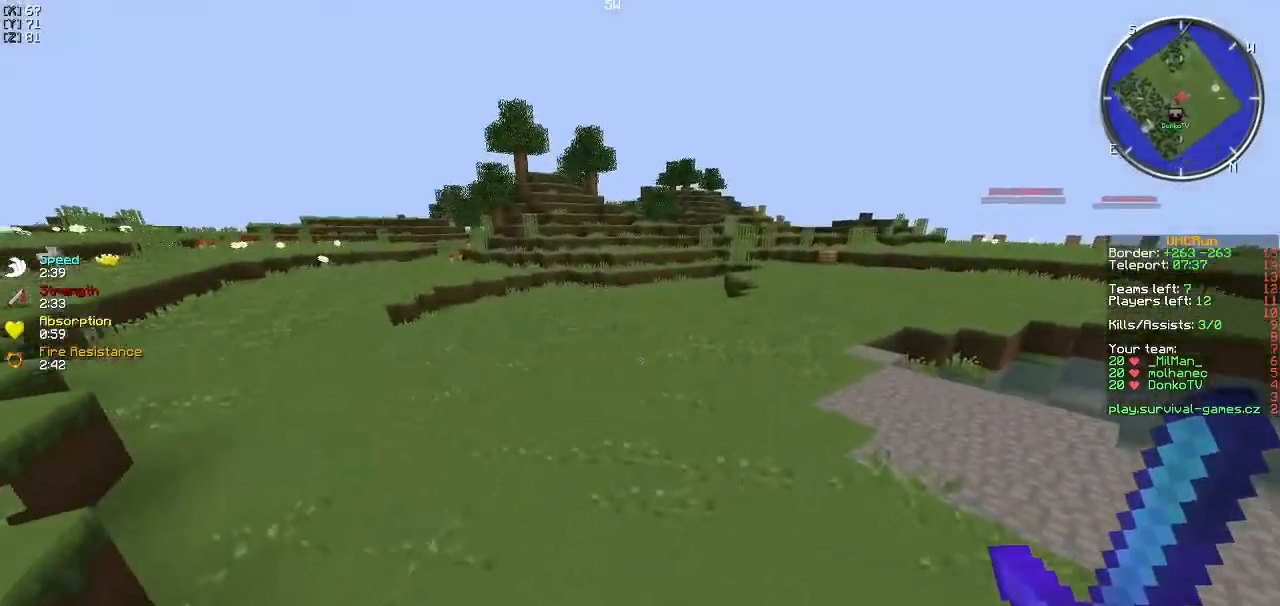
{"keys": ["w"], "events": []}
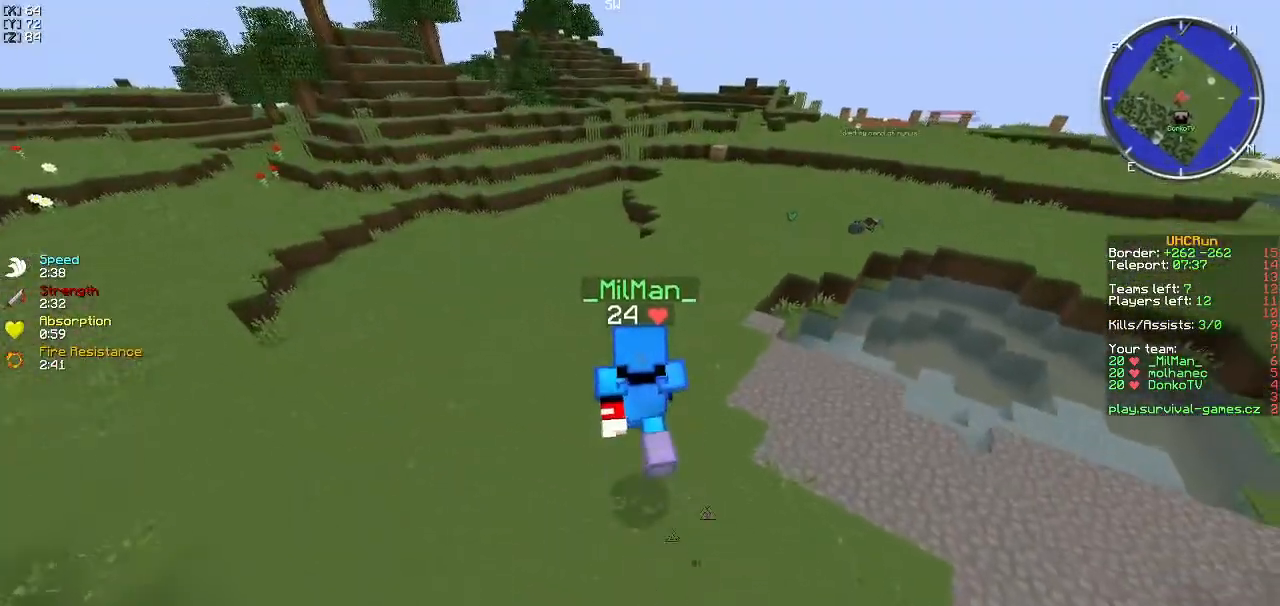
{"keys": ["w"], "events": []}
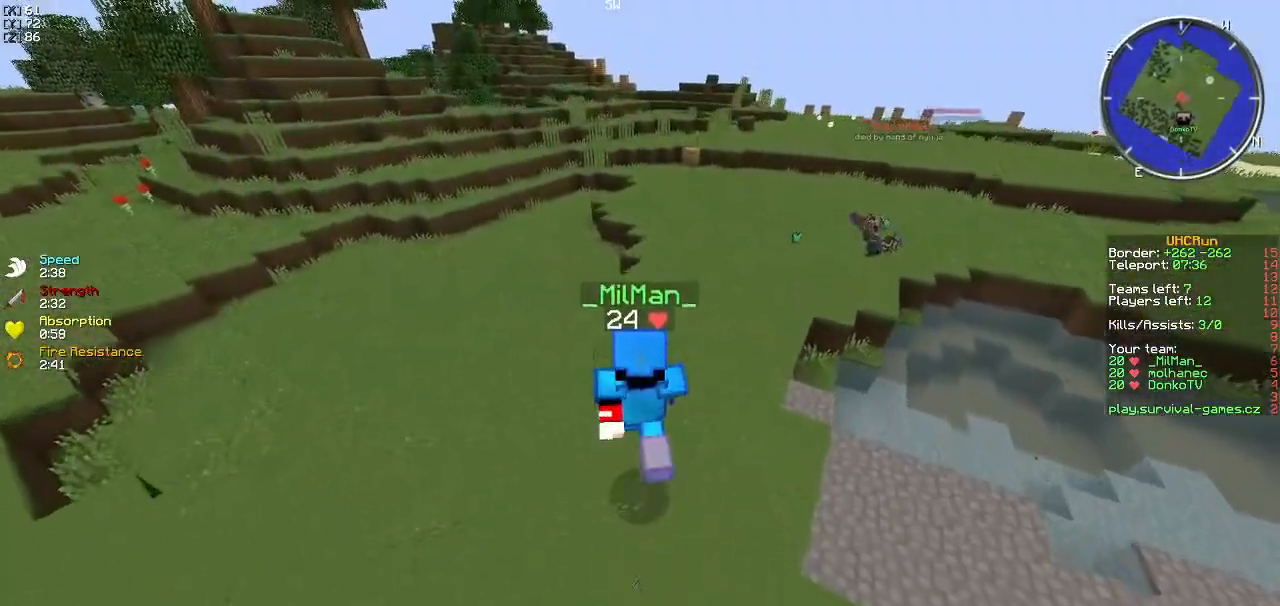
{"keys": ["w"], "events": [[17, "a", "down"], [317, "a", "up"]]}
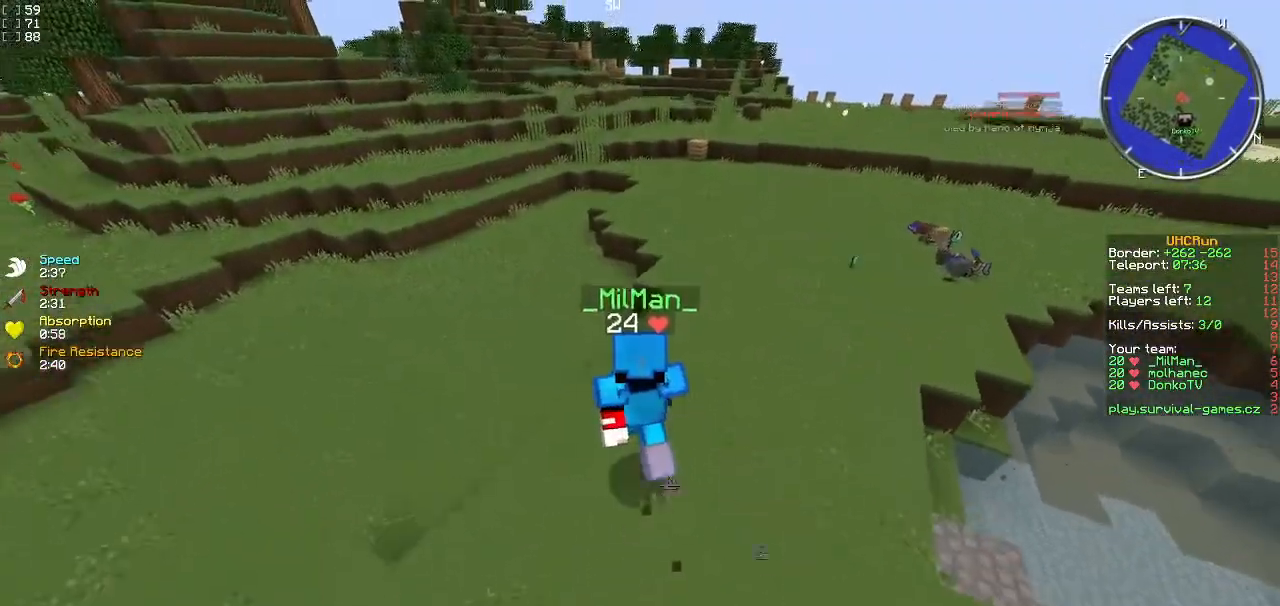
{"keys": ["w"], "events": [[283, "d", "down"], [500, "d", "up"]]}
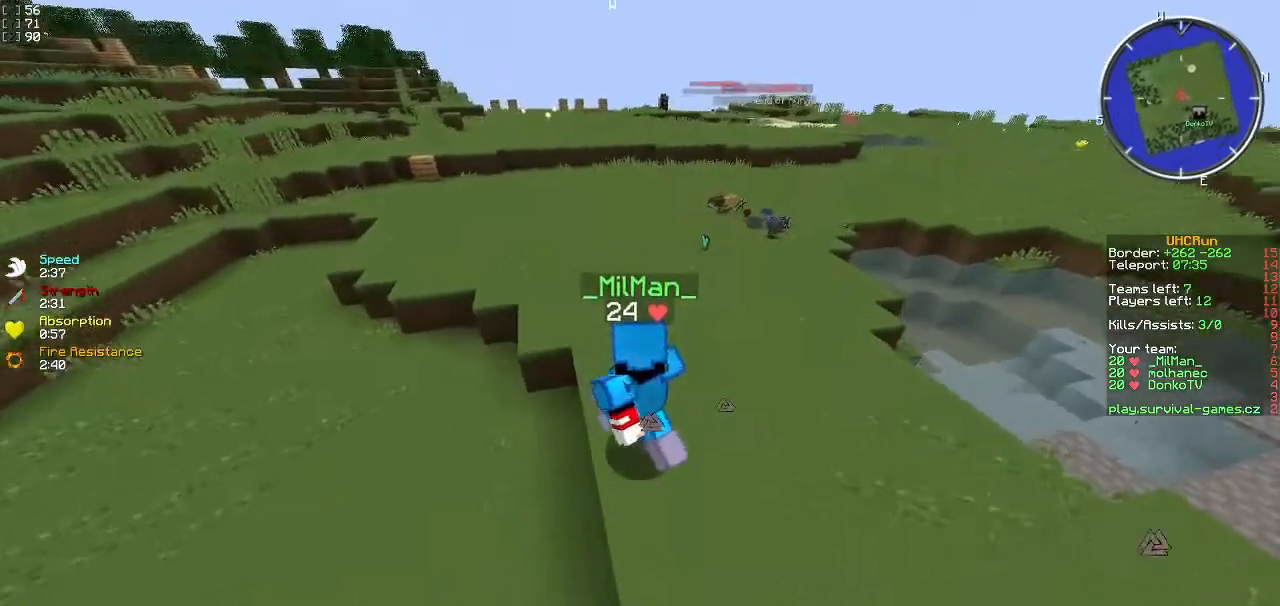
{"keys": ["w"], "events": []}
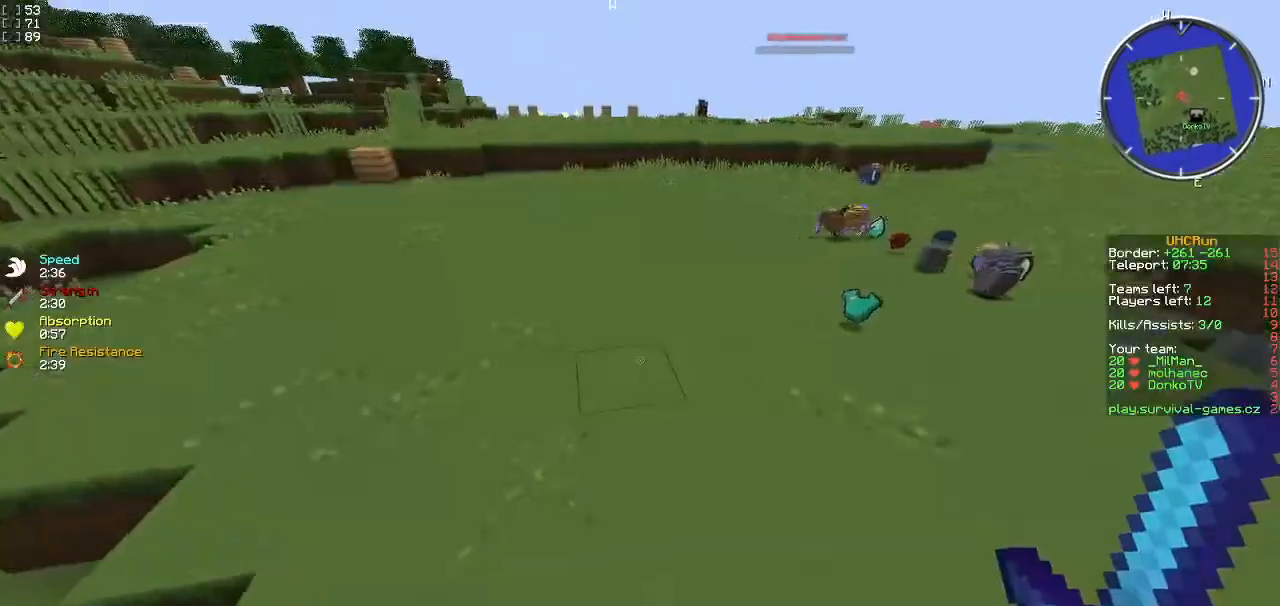
{"keys": ["a", "w"], "events": [[500, "a", "down"]]}
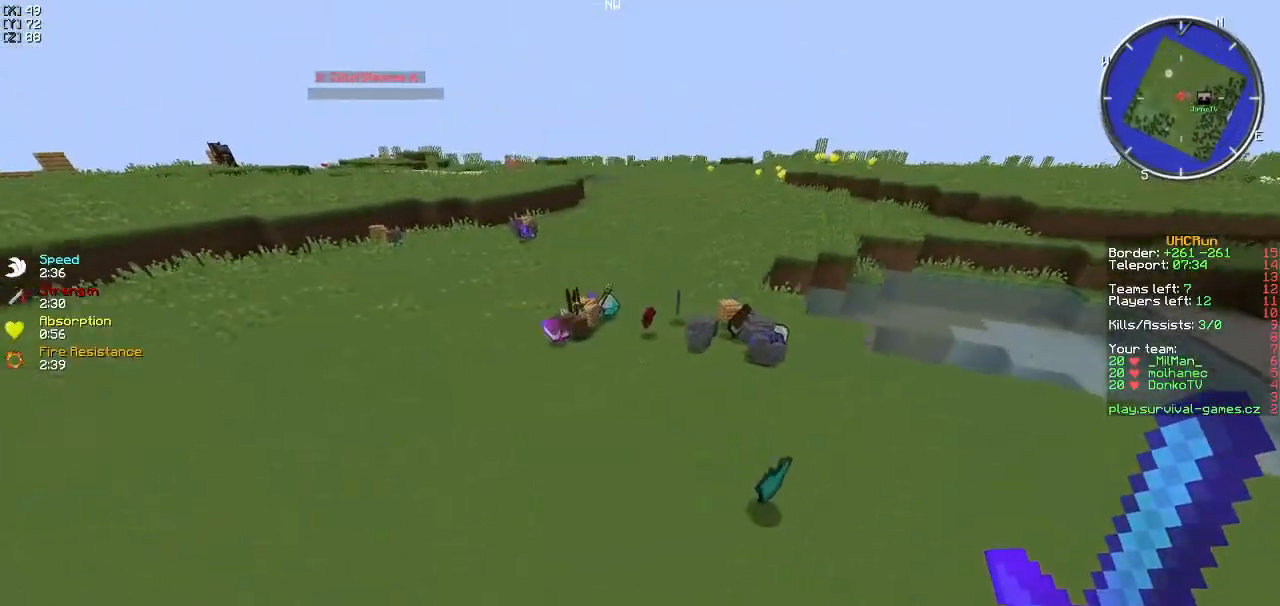
{"keys": ["w"], "events": [[284, "a", "up"]]}
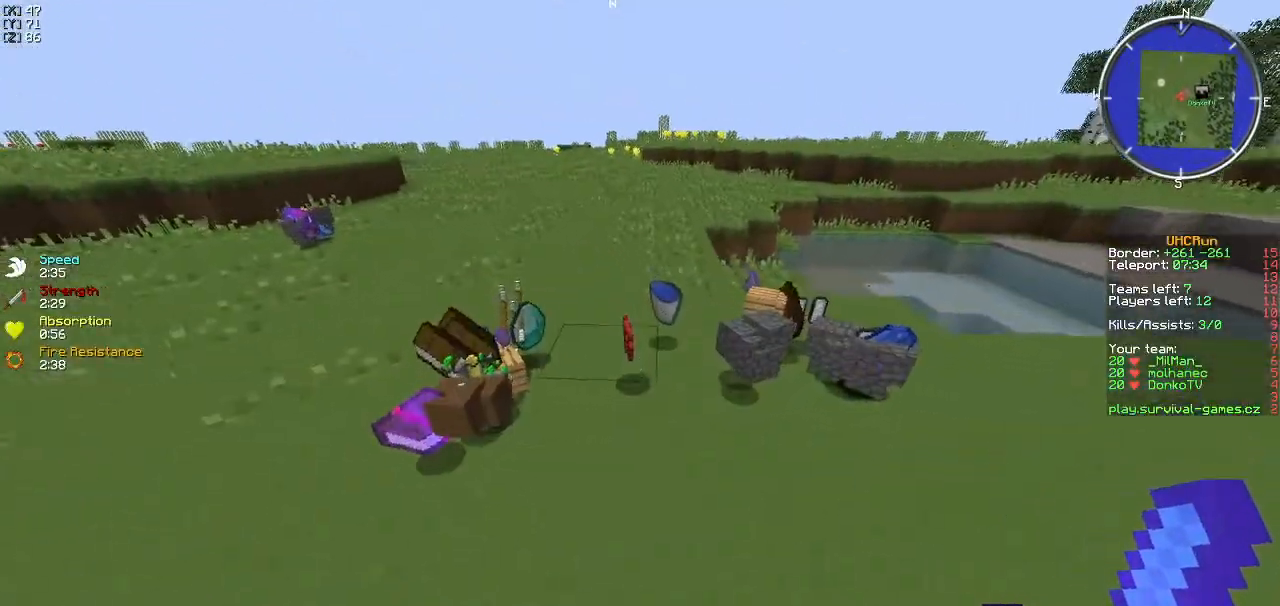
{"keys": [], "events": [[16, "w", "up"], [116, "d", "down"], [133, "w", "down"], [283, "d", "up"], [283, "w", "up"], [383, "w", "down"], [500, "w", "up"]]}
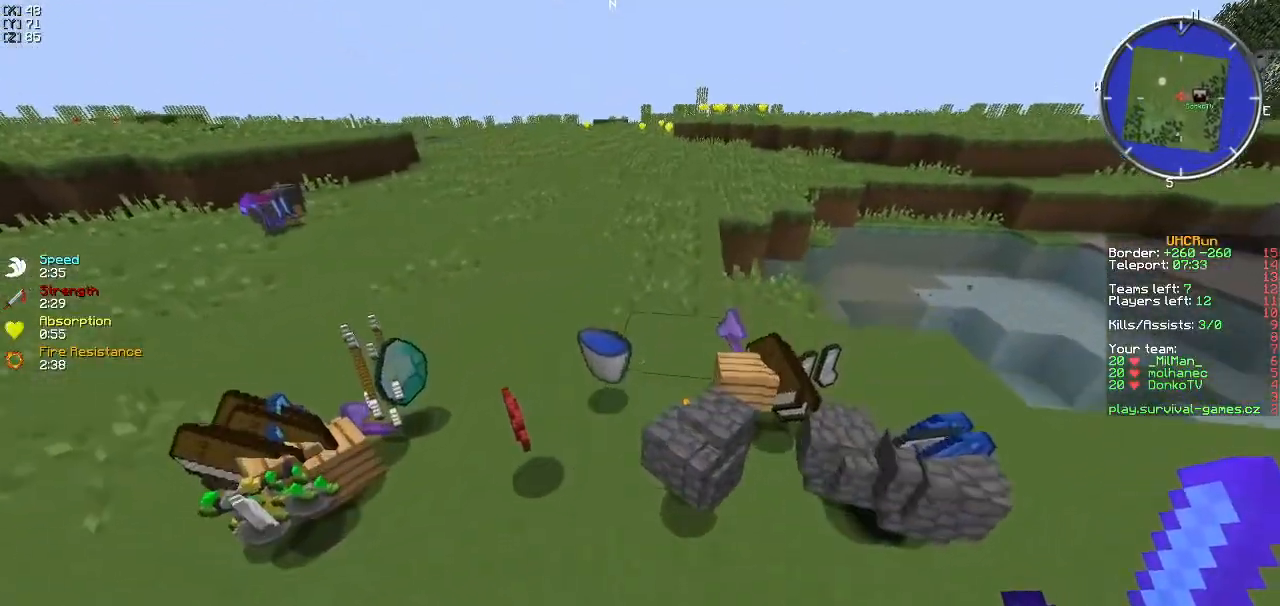
{"keys": ["s"], "events": [[334, "s", "down"]]}